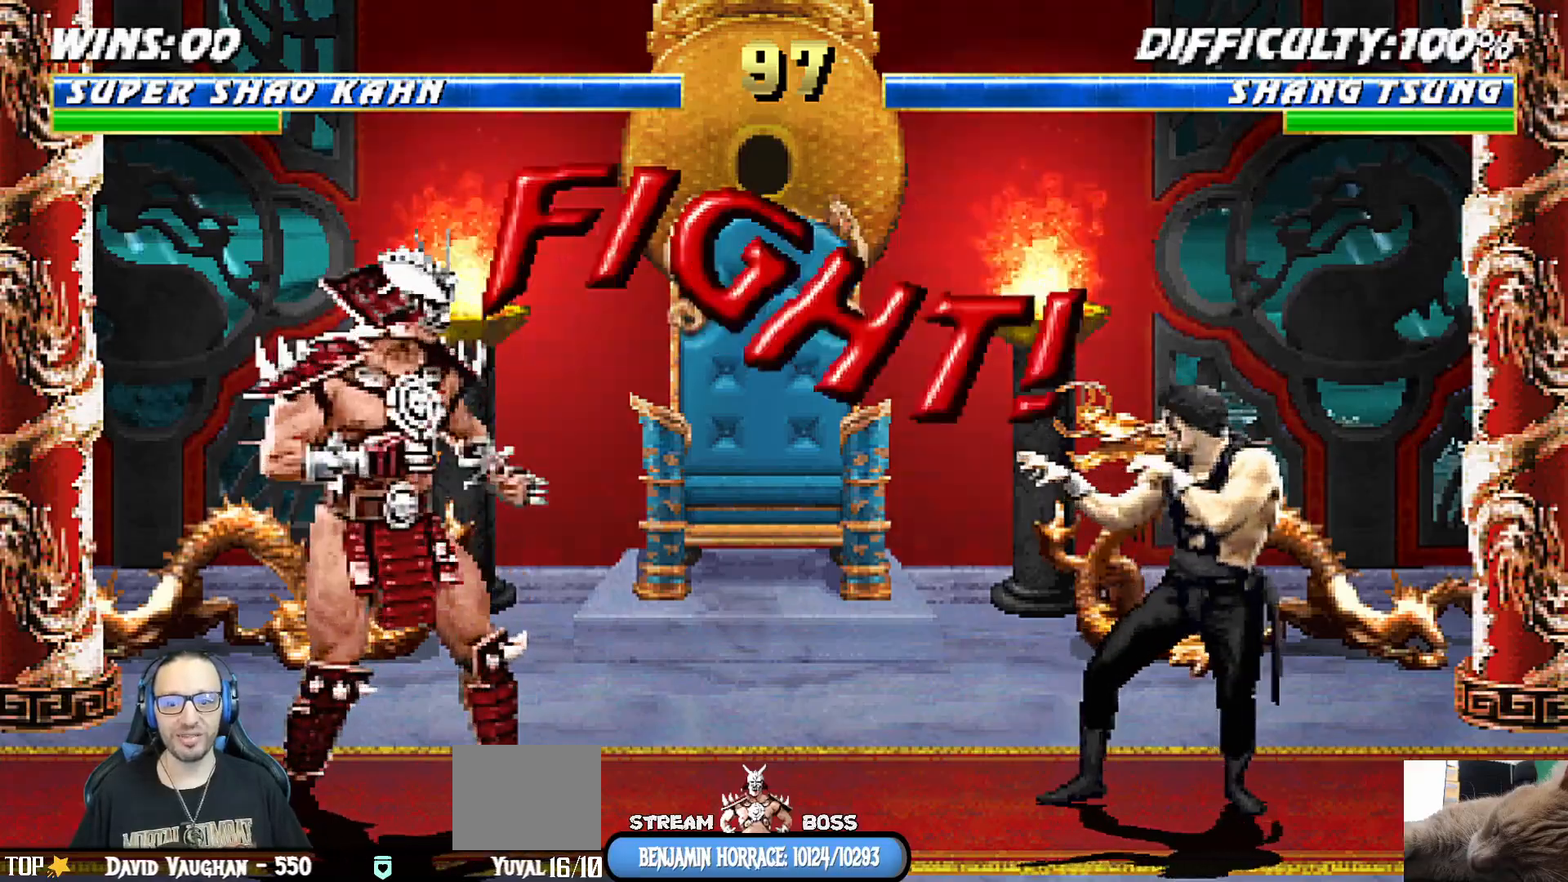
Gameplay with a controller (PlayStation layout); each line is a JSON object with the inputs held at the frame after it. "events" lists button and stick changes between this image and that frame as [ms after this image, input, new state], when the widget could be followed in between.
{"buttons": ["L1", "R1", "DPAD_DOWN", "DPAD_LEFT"], "left_stick": "center", "right_stick": "center", "events": [[83, "DPAD_RIGHT", "down"], [83, "L1", "down"], [350, "R1", "down"], [367, "DPAD_DOWN", "down"], [367, "DPAD_RIGHT", "up"], [483, "DPAD_LEFT", "down"]]}
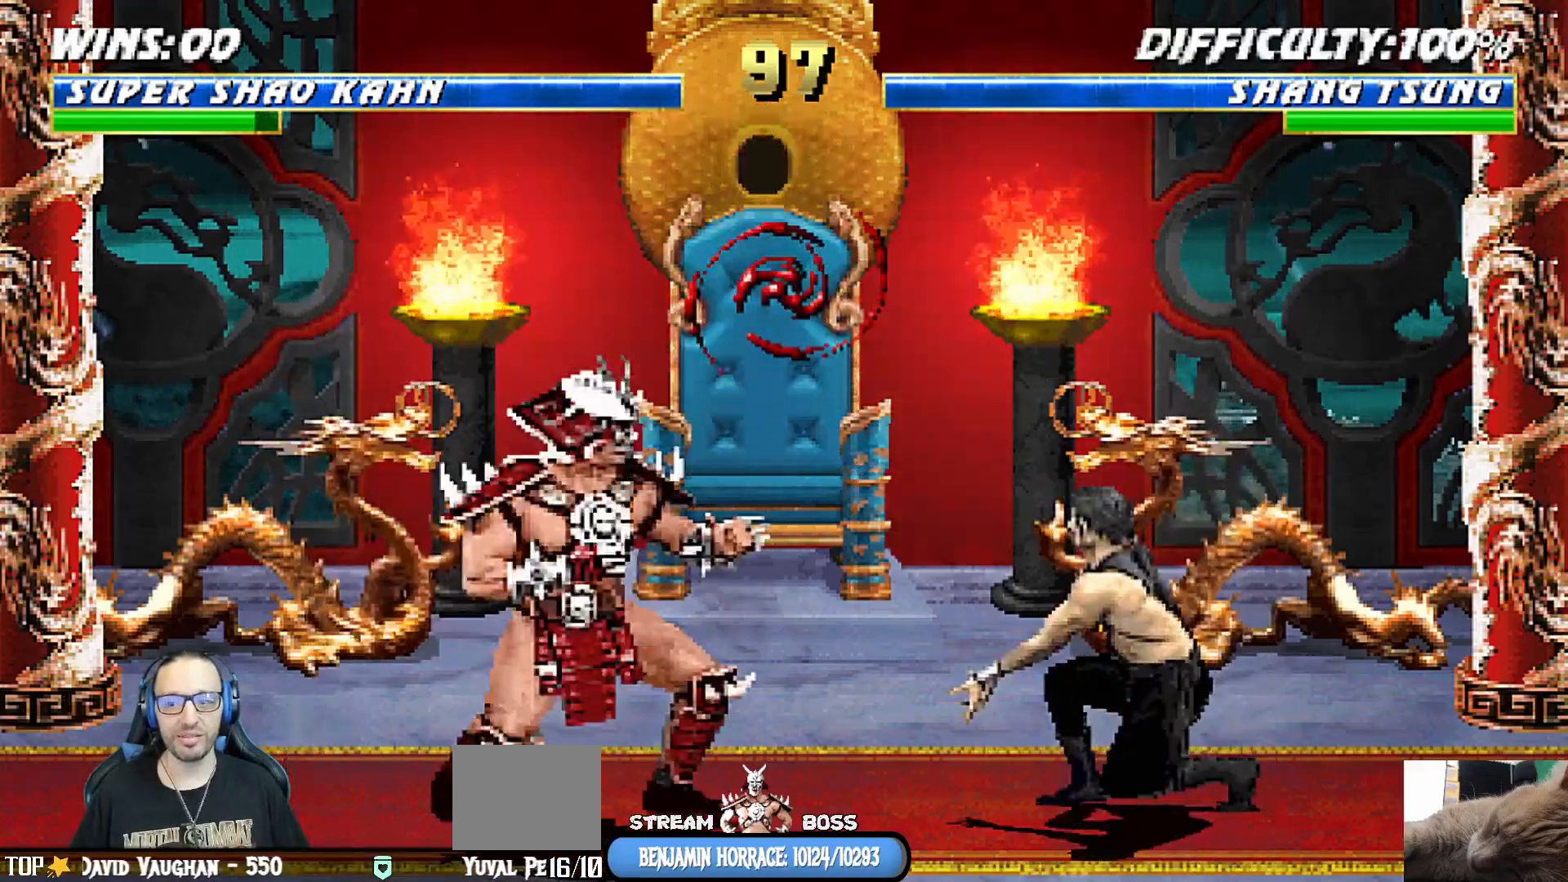
{"buttons": ["R1"], "left_stick": "center", "right_stick": "center", "events": [[317, "DPAD_DOWN", "up"], [333, "DPAD_LEFT", "up"], [350, "L1", "up"]]}
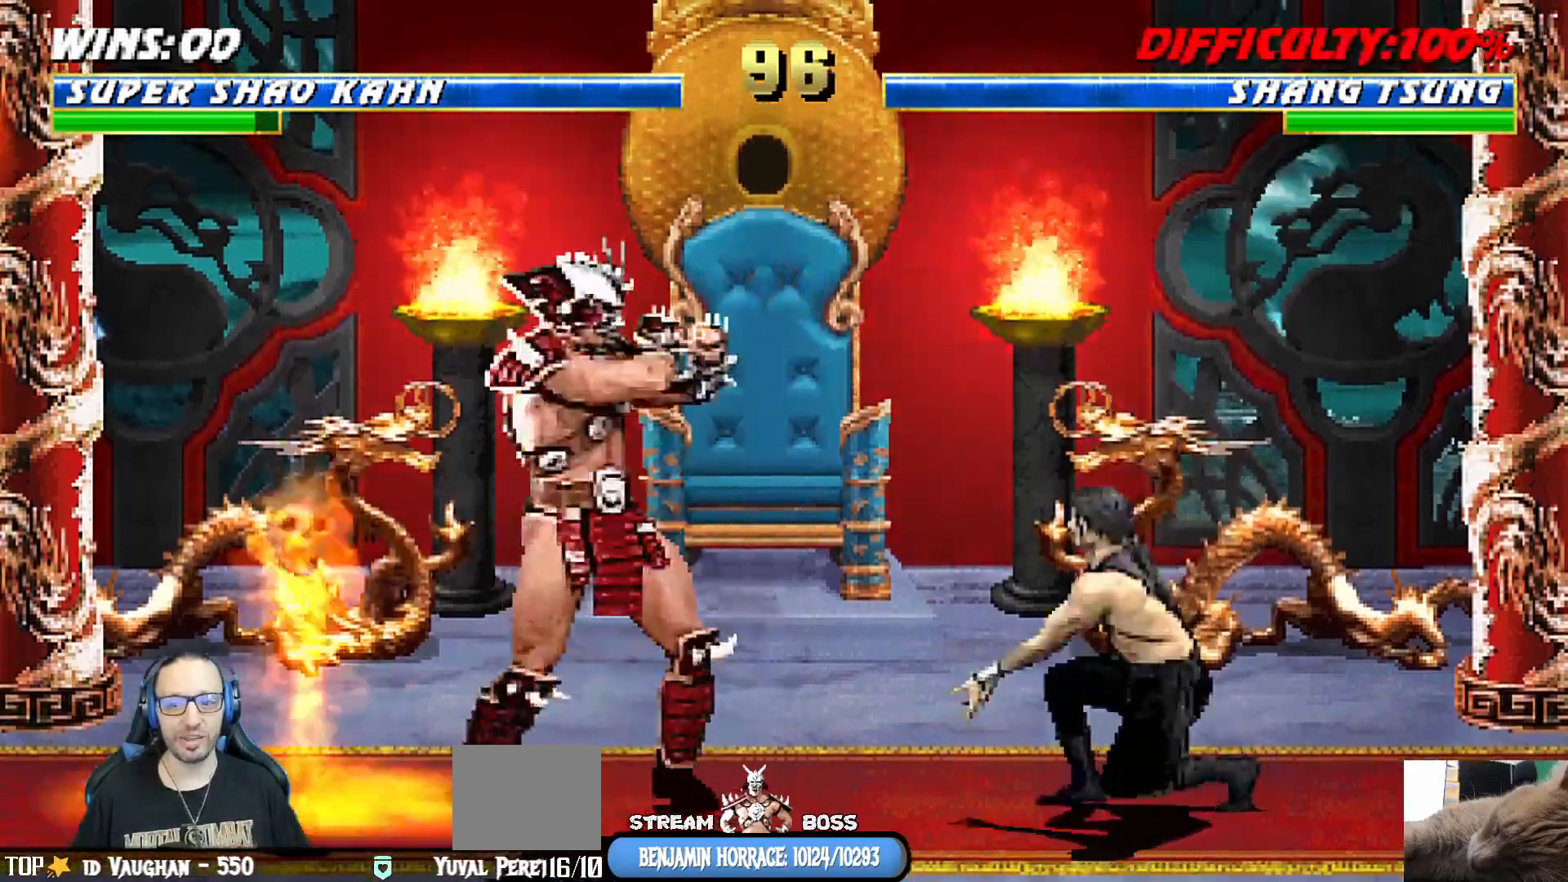
{"buttons": ["L1", "R1", "DPAD_DOWN", "DPAD_LEFT"], "left_stick": "center", "right_stick": "center", "events": [[50, "DPAD_RIGHT", "down"], [50, "L1", "down"], [100, "DPAD_DOWN", "down"], [117, "DPAD_RIGHT", "up"], [167, "DPAD_LEFT", "down"]]}
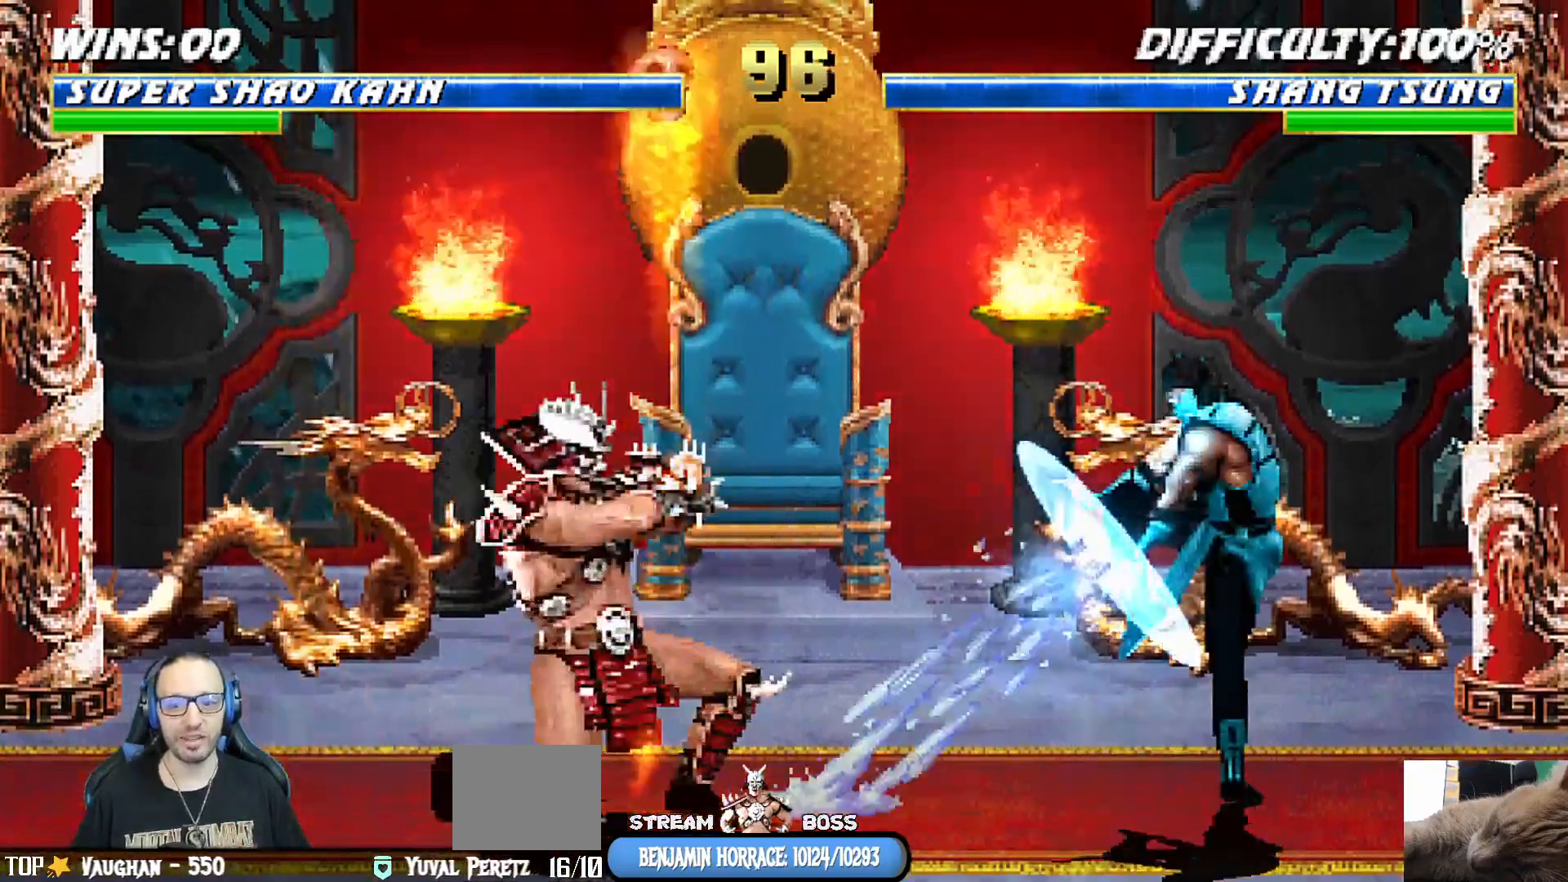
{"buttons": ["CROSS", "SQUARE", "L1", "DPAD_RIGHT"], "left_stick": "center", "right_stick": "center", "events": [[167, "DPAD_LEFT", "up"], [217, "DPAD_DOWN", "up"], [217, "L1", "up"], [300, "R1", "up"], [317, "DPAD_RIGHT", "down"], [350, "L1", "down"], [450, "CROSS", "down"], [450, "SQUARE", "down"]]}
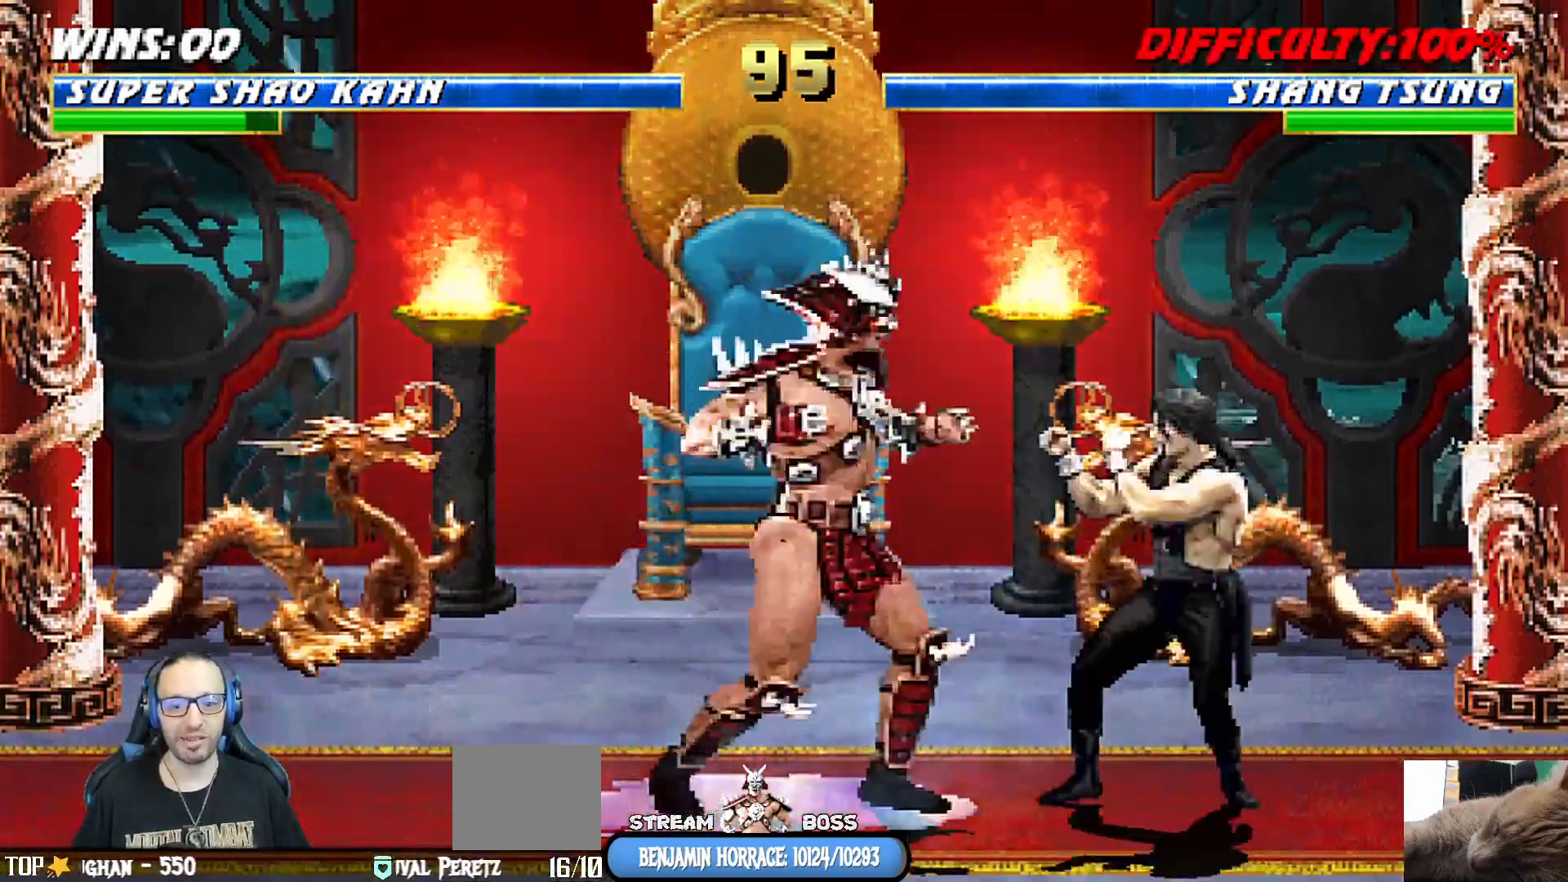
{"buttons": [], "left_stick": "down", "right_stick": "center"}
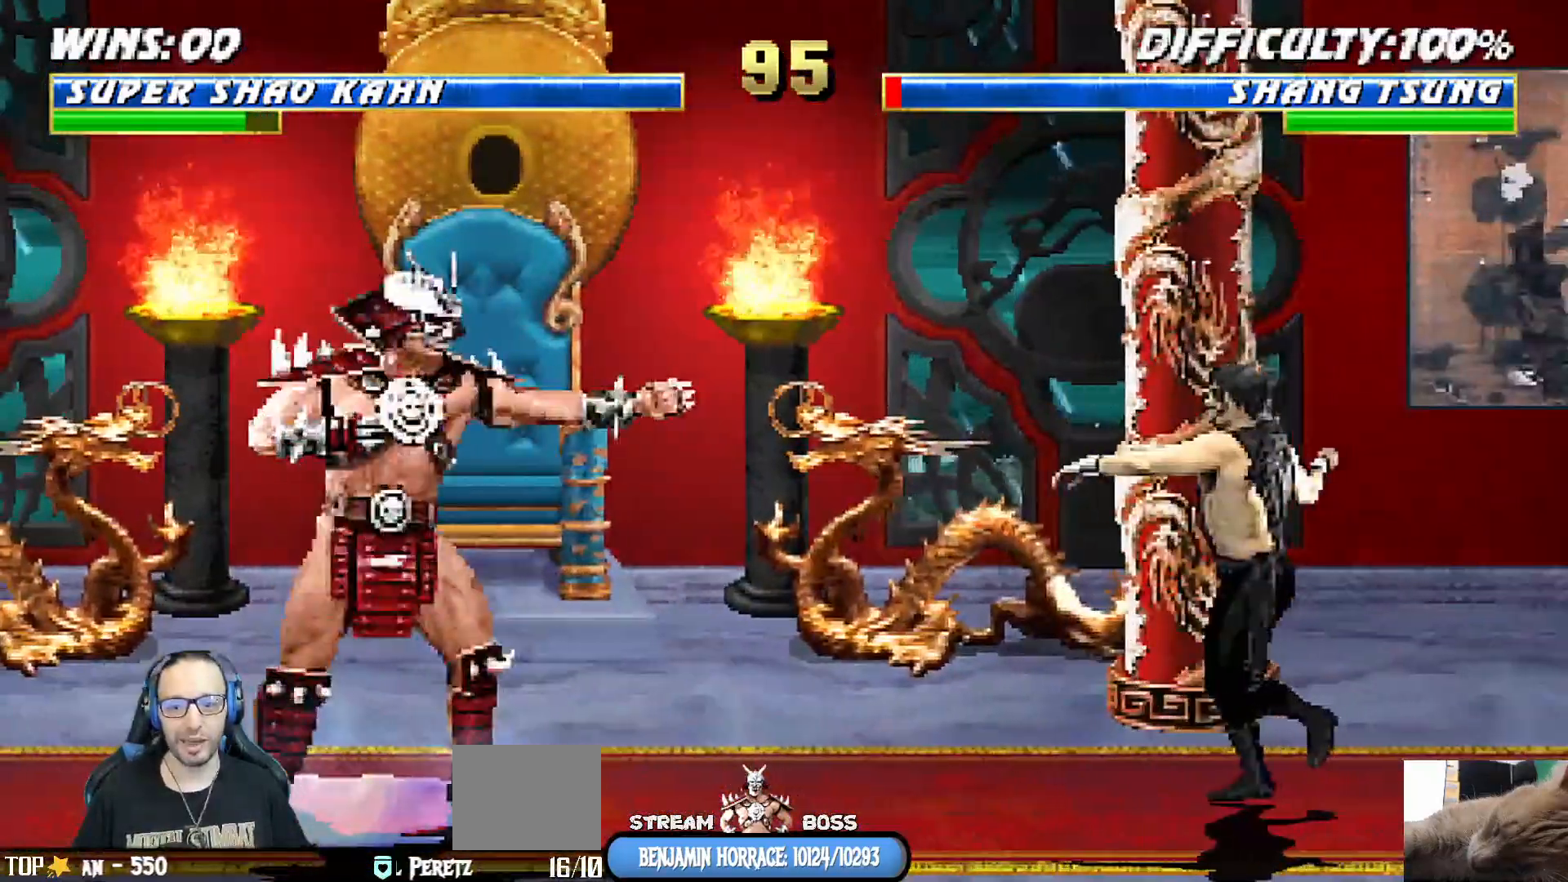
{"buttons": ["SQUARE"], "left_stick": "center", "right_stick": "center", "events": [[17, "DPAD_RIGHT", "down"], [17, "left_stick", "center"], [33, "L1", "down"], [150, "L1", "up"], [167, "DPAD_RIGHT", "up"], [183, "CROSS", "down"], [183, "SQUARE", "down"], [317, "CIRCLE", "down"], [367, "CIRCLE", "up"], [383, "CROSS", "up"], [383, "SQUARE", "up"], [467, "SQUARE", "down"]]}
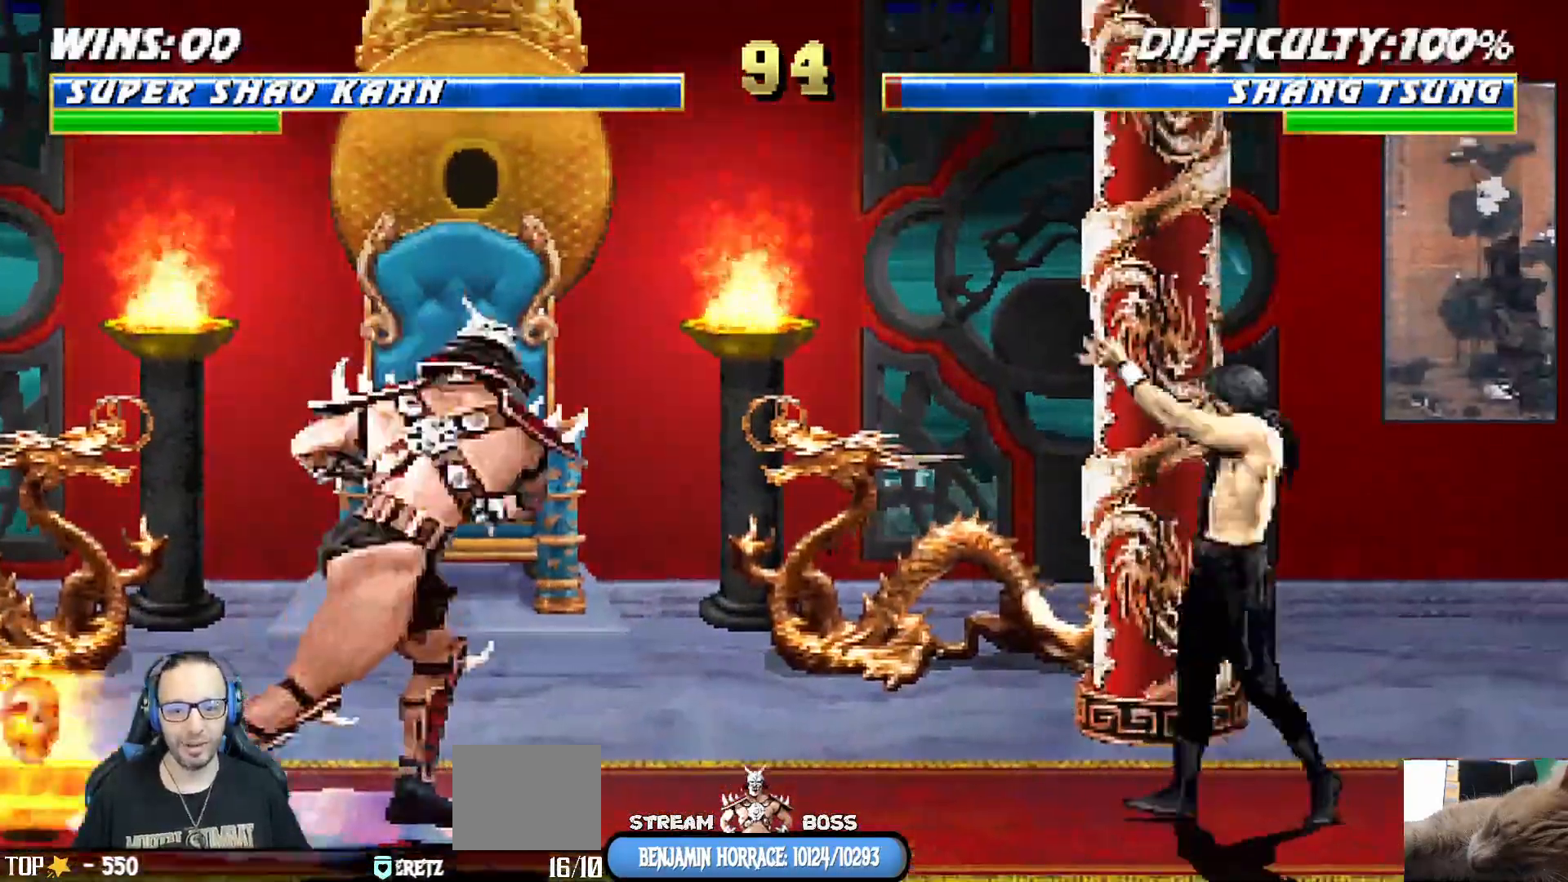
{"buttons": ["SQUARE", "L1", "DPAD_RIGHT"], "left_stick": "center", "right_stick": "center", "events": [[17, "CROSS", "down"], [50, "CIRCLE", "down"], [50, "SQUARE", "up"], [233, "CROSS", "up"], [233, "SQUARE", "down"], [267, "CIRCLE", "up"], [267, "DPAD_RIGHT", "down"], [283, "L1", "down"], [317, "CIRCLE", "down"], [317, "SQUARE", "up"], [367, "CIRCLE", "up"], [367, "SQUARE", "down"]]}
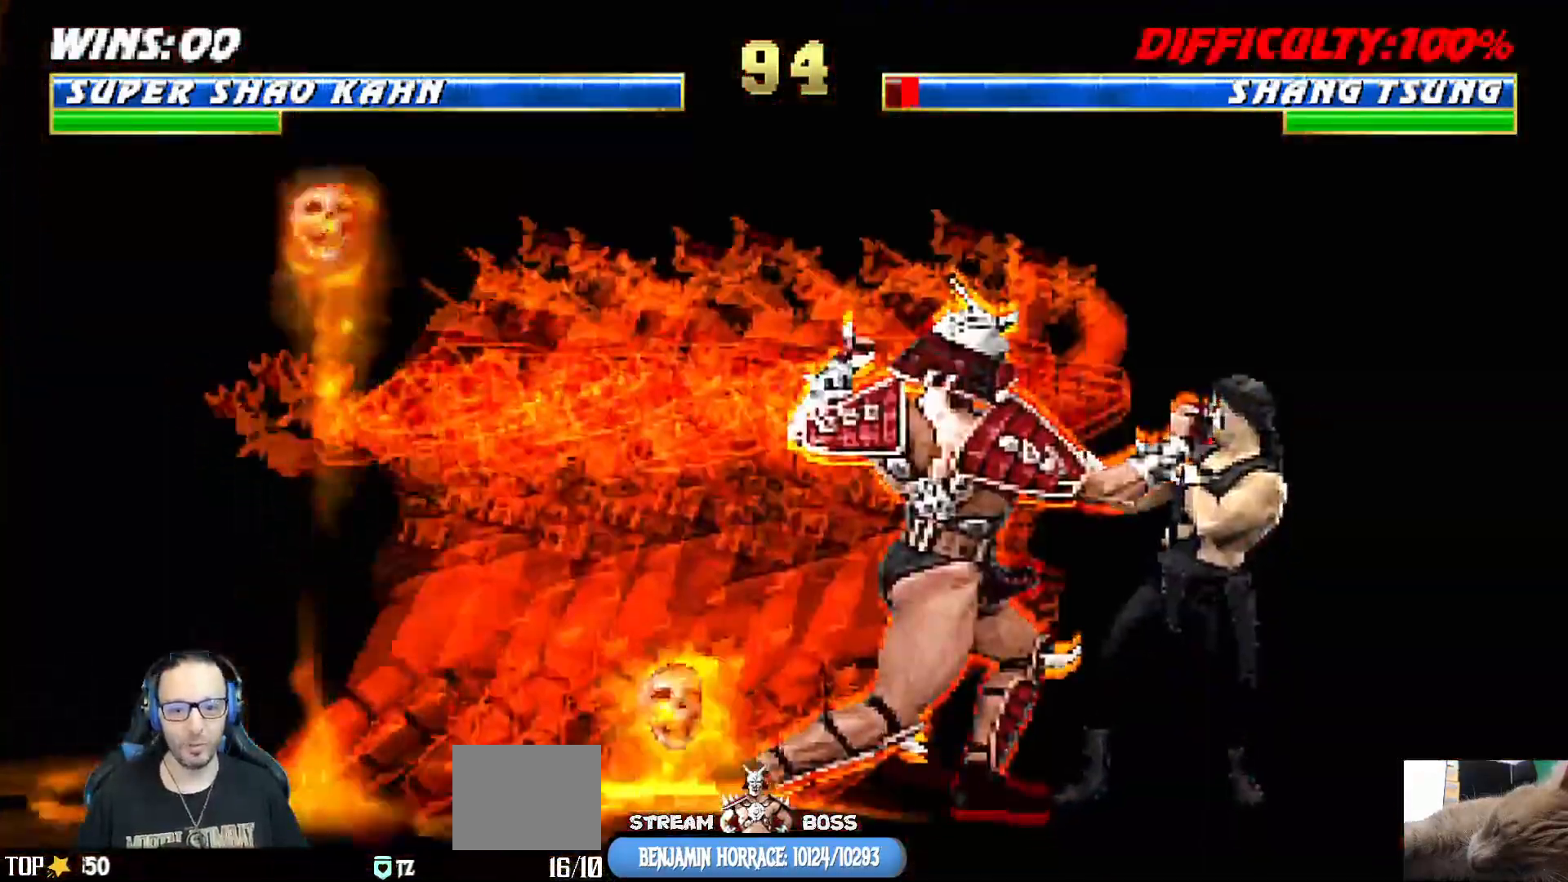
{"buttons": ["L1", "DPAD_RIGHT"], "left_stick": "center", "right_stick": "center", "events": [[100, "DPAD_RIGHT", "up"], [100, "L1", "up"], [183, "L1", "down"], [200, "DPAD_RIGHT", "down"], [367, "SQUARE", "up"]]}
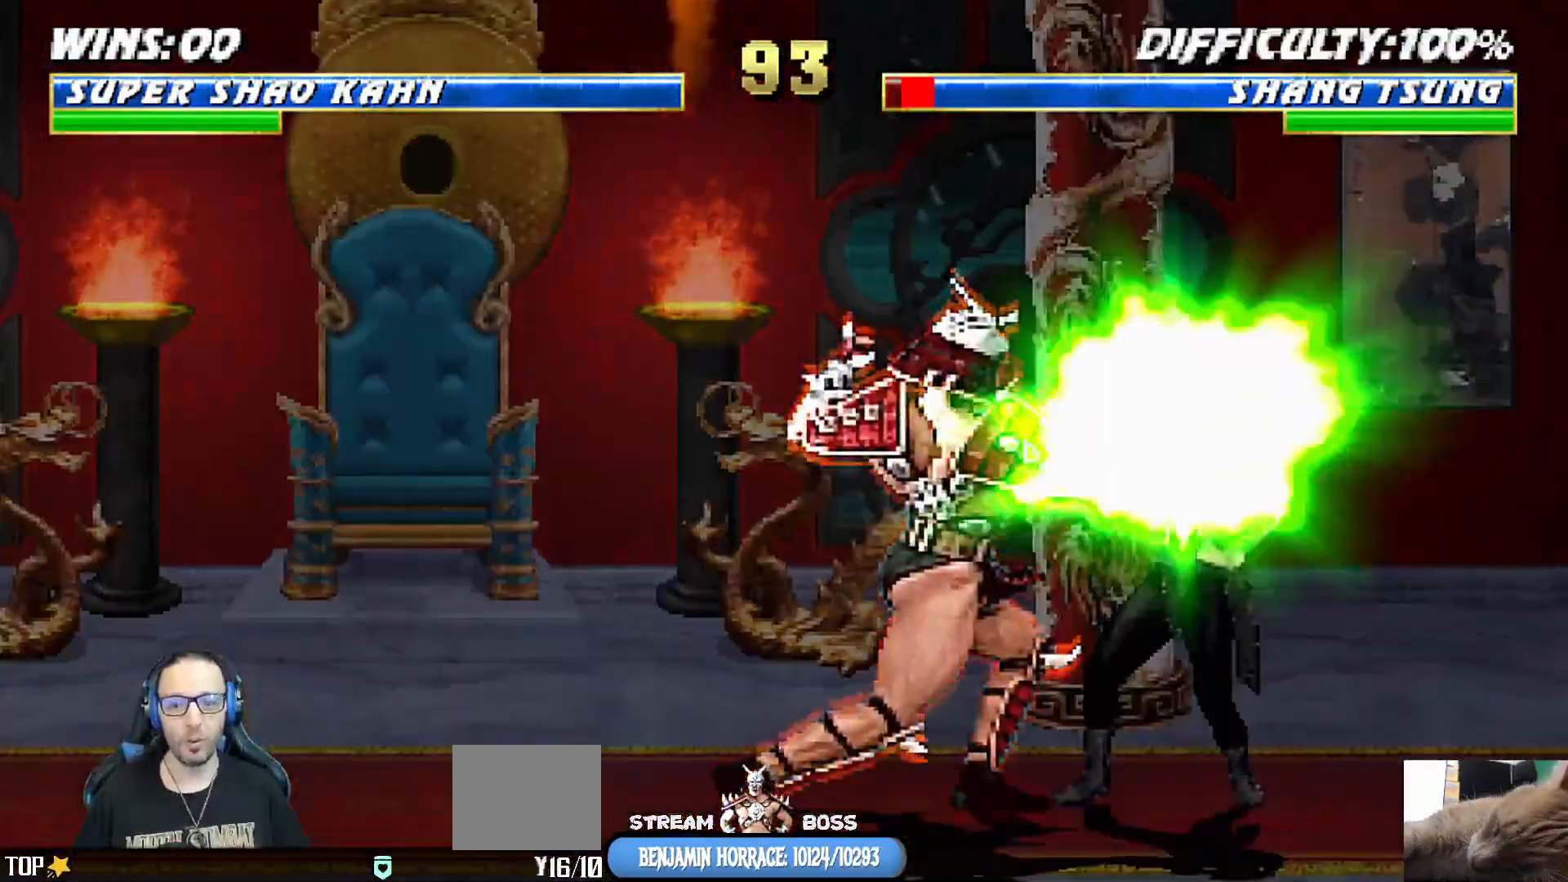
{"buttons": ["L1", "DPAD_RIGHT"], "left_stick": "center", "right_stick": "center", "events": [[150, "CROSS", "down"], [200, "CIRCLE", "down"], [300, "CIRCLE", "up"], [300, "CROSS", "up"], [400, "CIRCLE", "down"], [400, "CROSS", "down"], [483, "CROSS", "up"], [500, "CIRCLE", "up"]]}
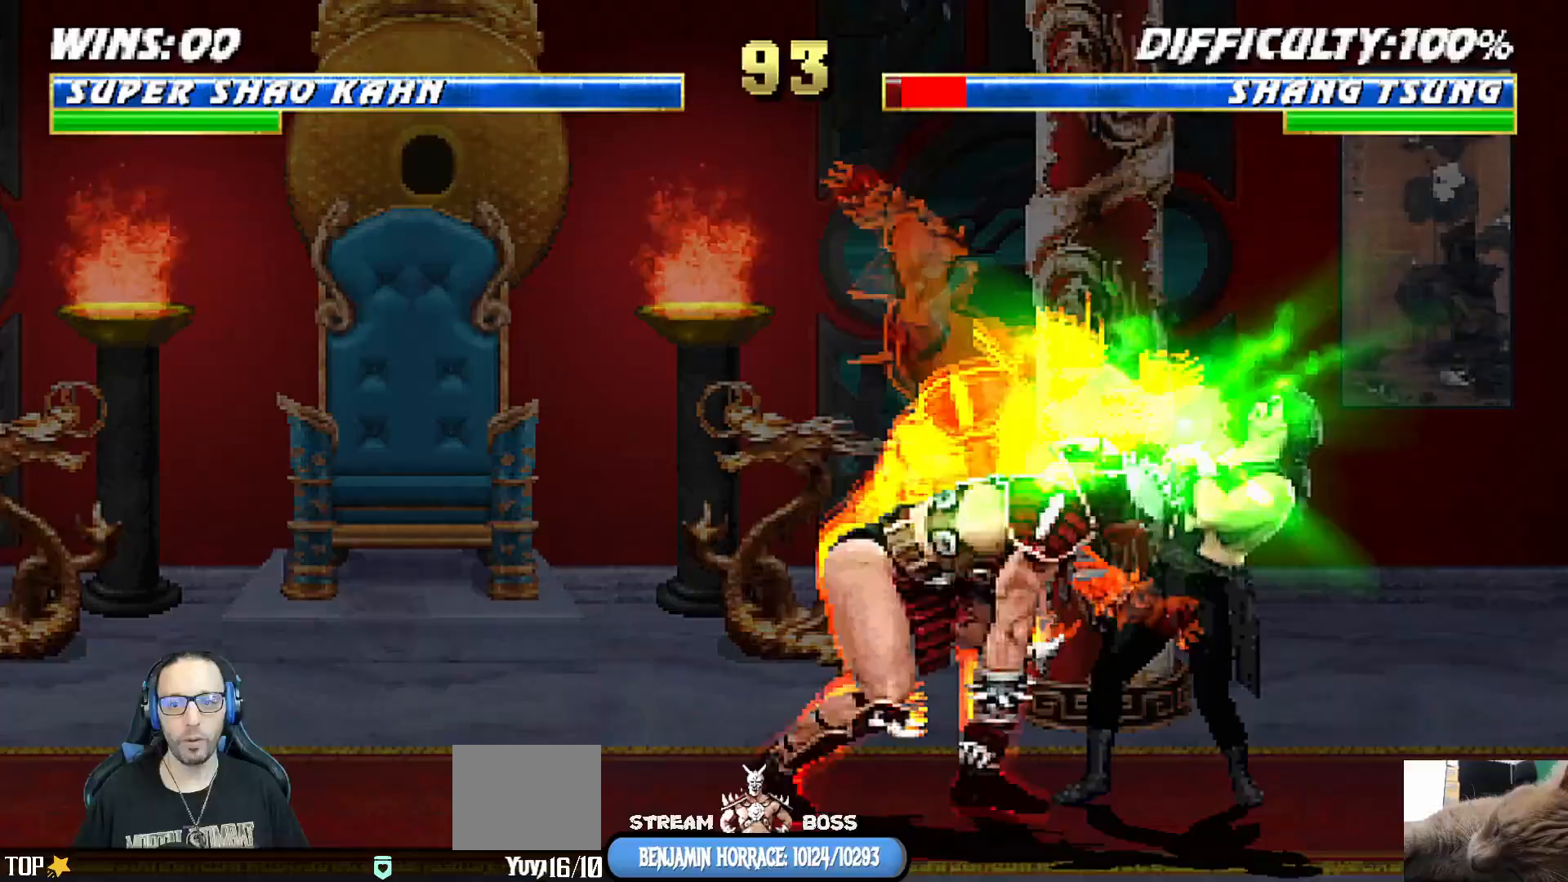
{"buttons": ["CROSS", "L1", "DPAD_RIGHT"], "left_stick": "center", "right_stick": "center", "events": [[83, "CIRCLE", "down"], [83, "CROSS", "down"], [167, "CROSS", "up"], [183, "CIRCLE", "up"], [283, "CIRCLE", "down"], [300, "CROSS", "down"], [400, "CROSS", "up"], [417, "CIRCLE", "up"], [500, "CROSS", "down"]]}
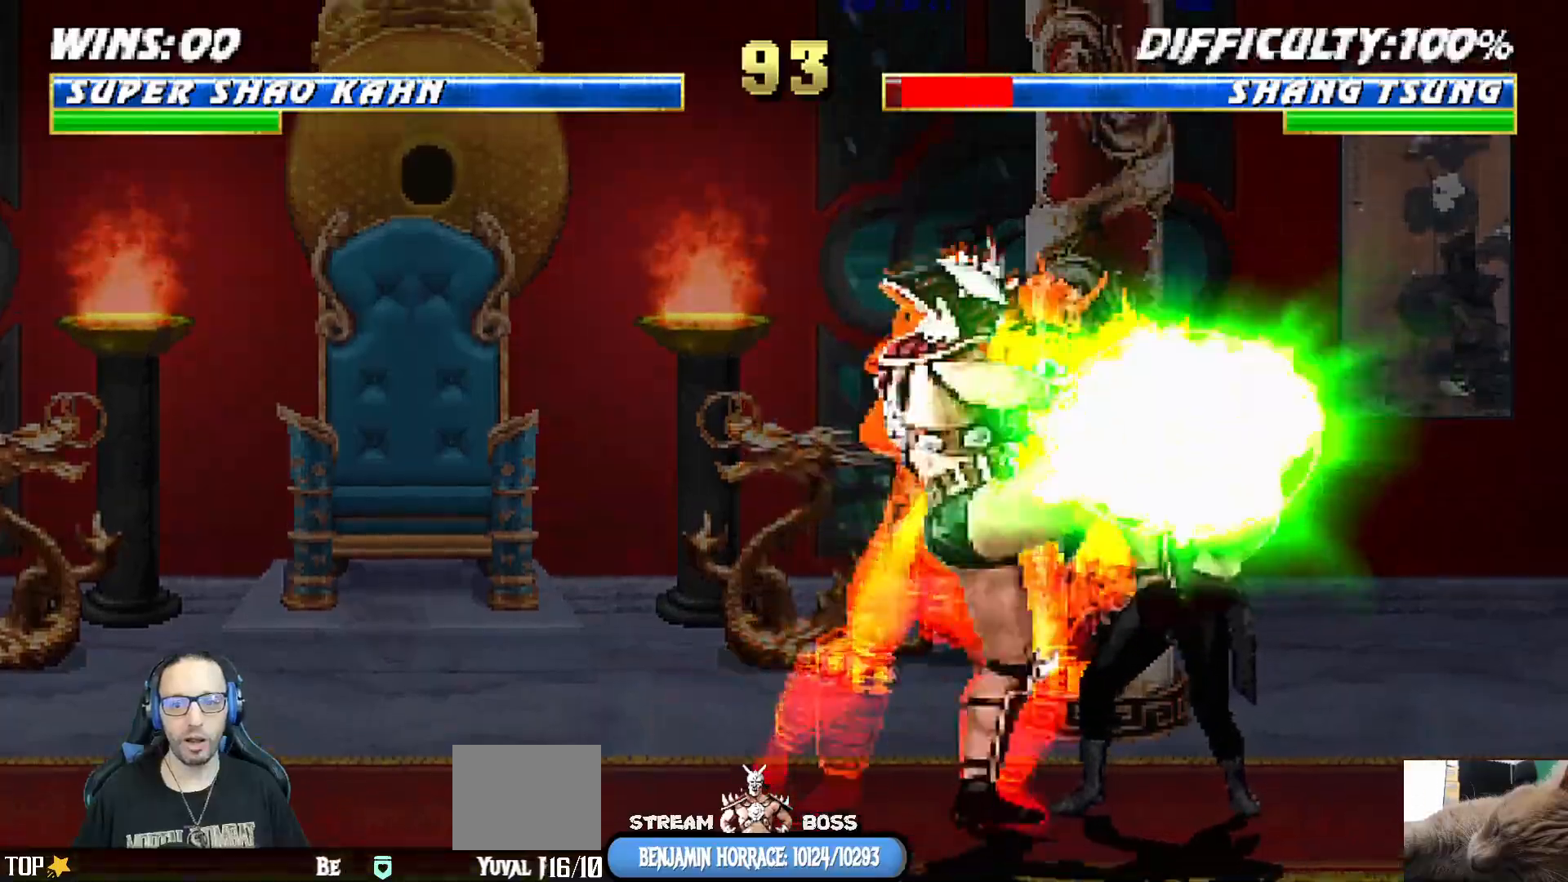
{"buttons": [], "left_stick": "center", "right_stick": "center", "events": [[17, "CIRCLE", "down"], [100, "DPAD_RIGHT", "up"], [100, "L1", "up"], [117, "CROSS", "up"], [150, "CIRCLE", "up"], [317, "L1", "down"], [333, "DPAD_RIGHT", "down"], [417, "DPAD_RIGHT", "up"], [450, "L1", "up"]]}
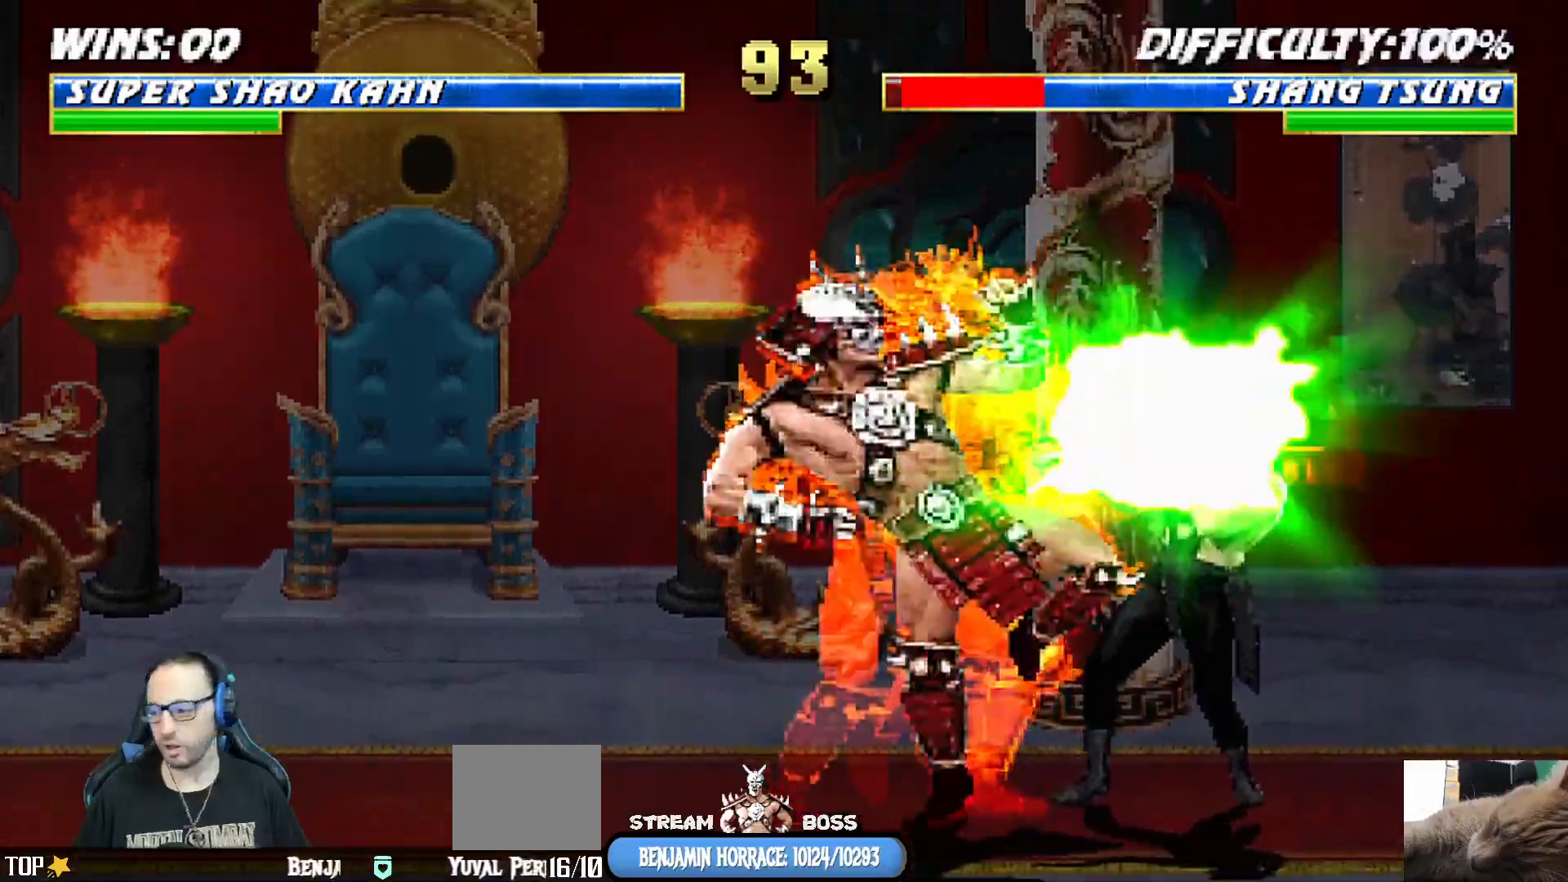
{"buttons": ["L1", "DPAD_RIGHT"], "left_stick": "center", "right_stick": "center", "events": [[33, "L1", "down"], [50, "DPAD_RIGHT", "down"], [167, "DPAD_RIGHT", "up"], [183, "L1", "up"], [250, "DPAD_RIGHT", "down"], [250, "L1", "down"], [333, "L1", "up"], [350, "DPAD_RIGHT", "up"], [417, "L1", "down"], [433, "DPAD_RIGHT", "down"]]}
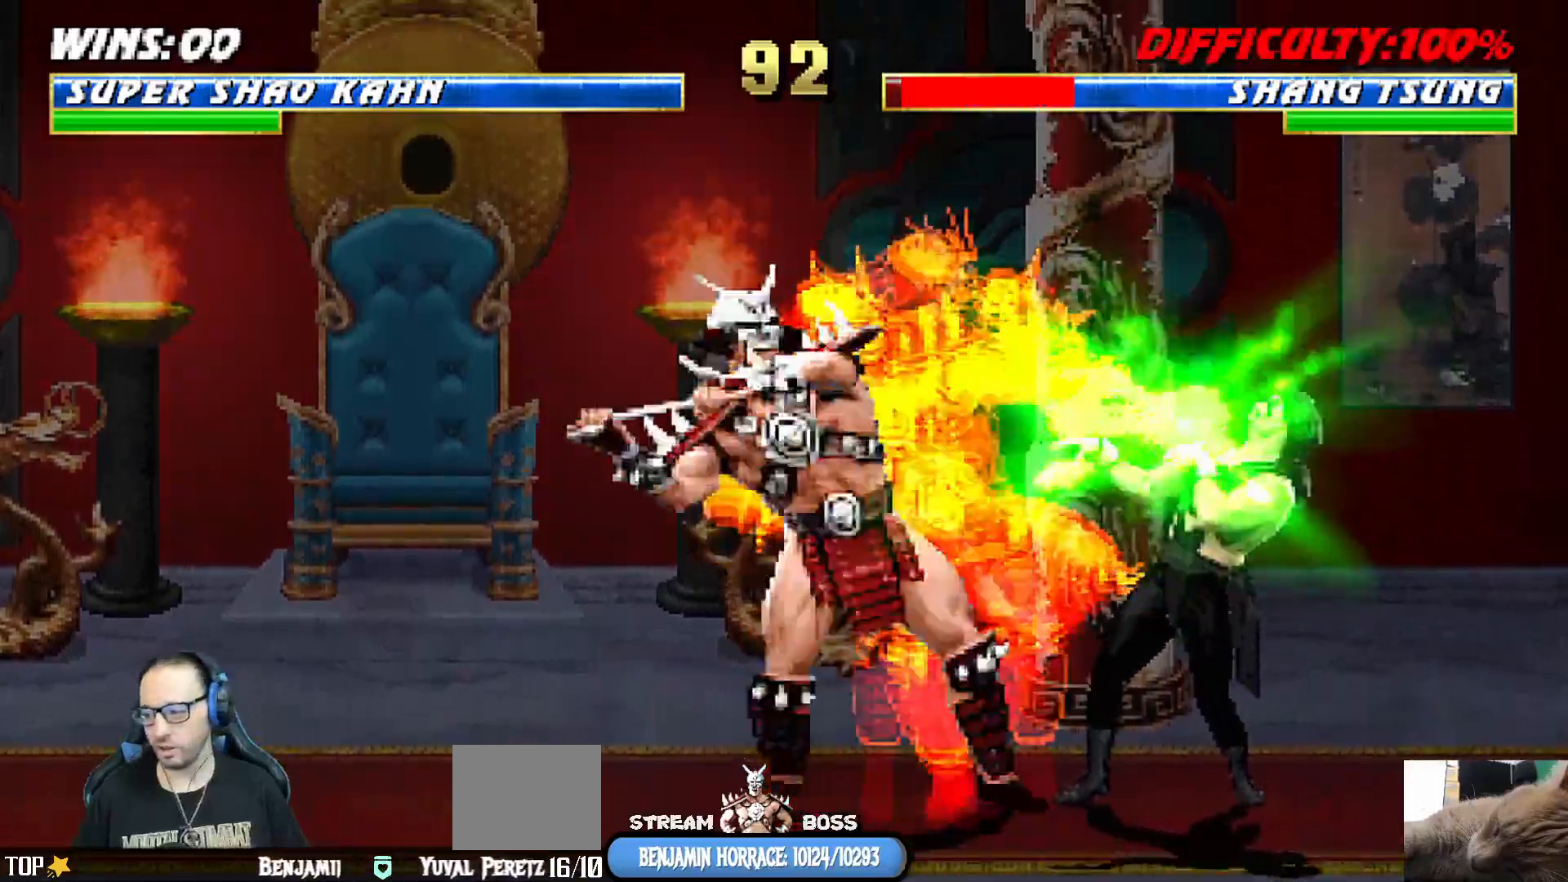
{"buttons": ["L1", "DPAD_RIGHT"], "left_stick": "center", "right_stick": "center", "events": [[17, "DPAD_RIGHT", "up"], [50, "L1", "up"], [150, "DPAD_RIGHT", "down"], [150, "L1", "down"]]}